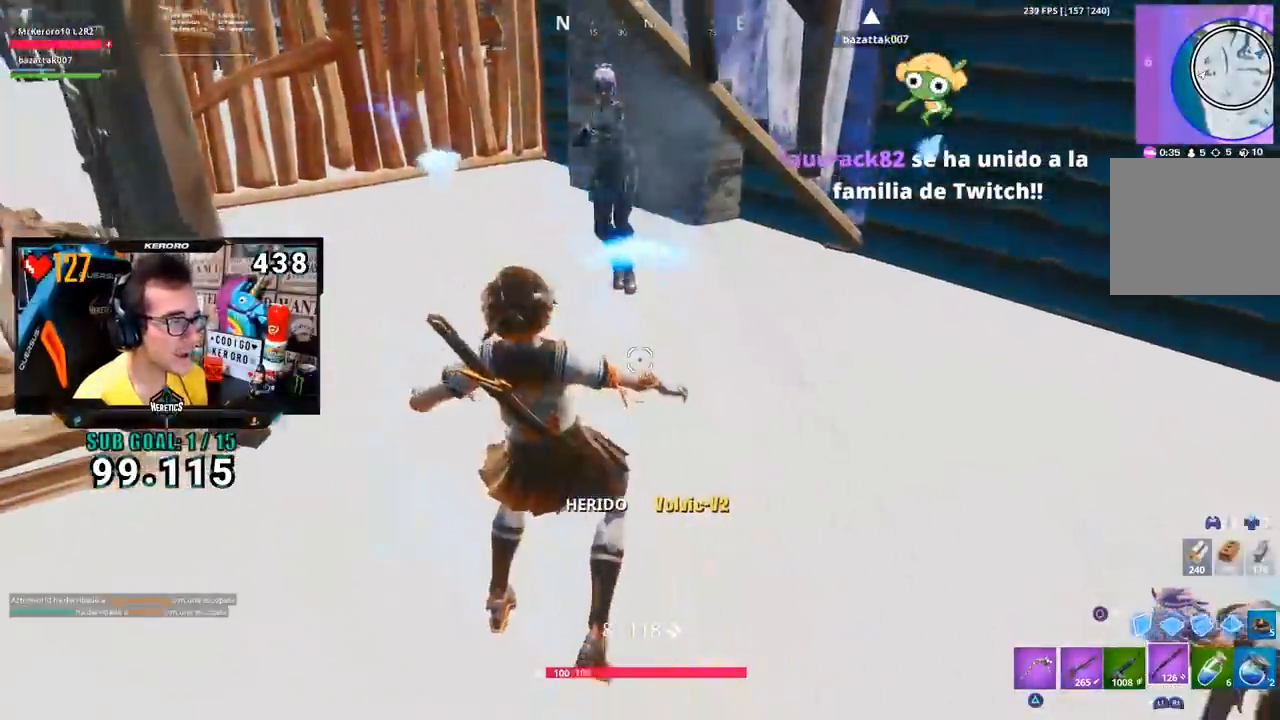
Gameplay with a controller (PlayStation layout); each line is a JSON object with the inputs held at the frame after it. "events" lists button and stick changes between this image and that frame as [ms after this image, input, new state], when the widget could be followed in between. Not read: L3.
{"buttons": [], "left_stick": "left", "right_stick": "down", "events": [[33, "right_stick", "up"], [83, "right_stick", "center"], [166, "left_stick", "down-left"], [200, "right_stick", "up"], [350, "left_stick", "left"], [350, "right_stick", "center"], [483, "right_stick", "down"]]}
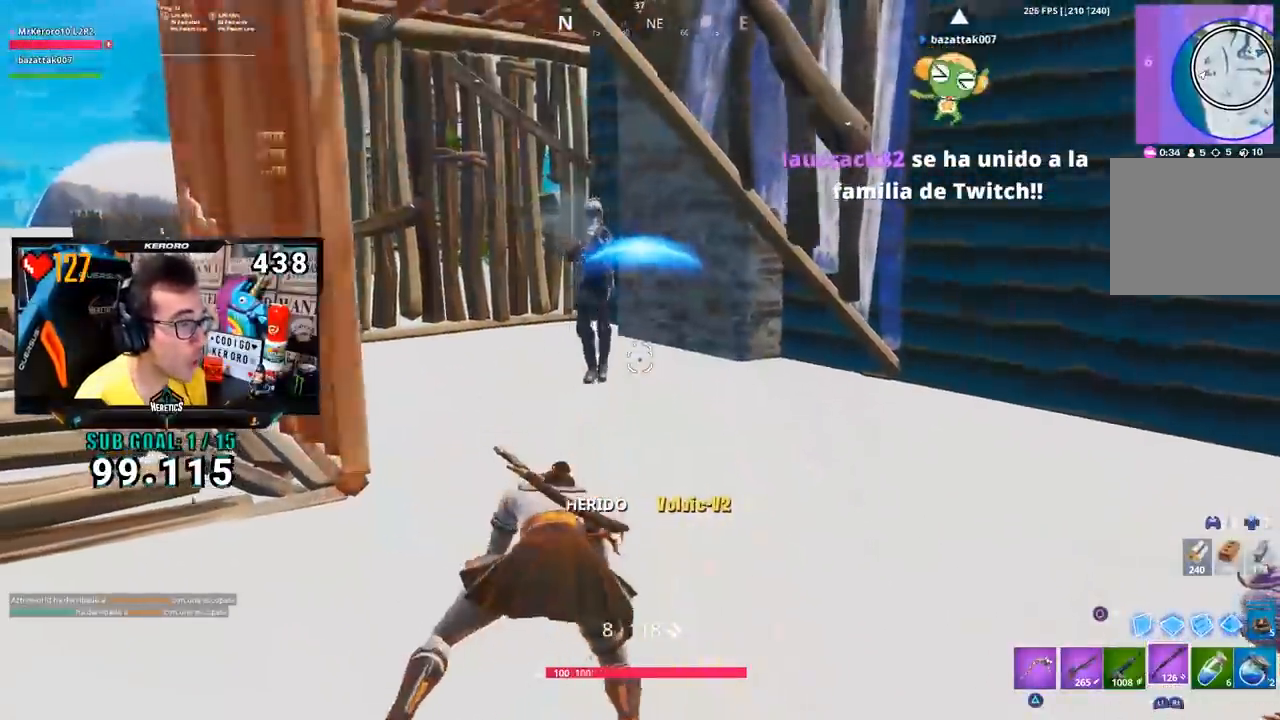
{"buttons": [], "left_stick": "up-left", "right_stick": "left", "events": [[33, "right_stick", "center"], [250, "right_stick", "up"], [300, "right_stick", "center"], [417, "left_stick", "up-left"], [484, "right_stick", "left"]]}
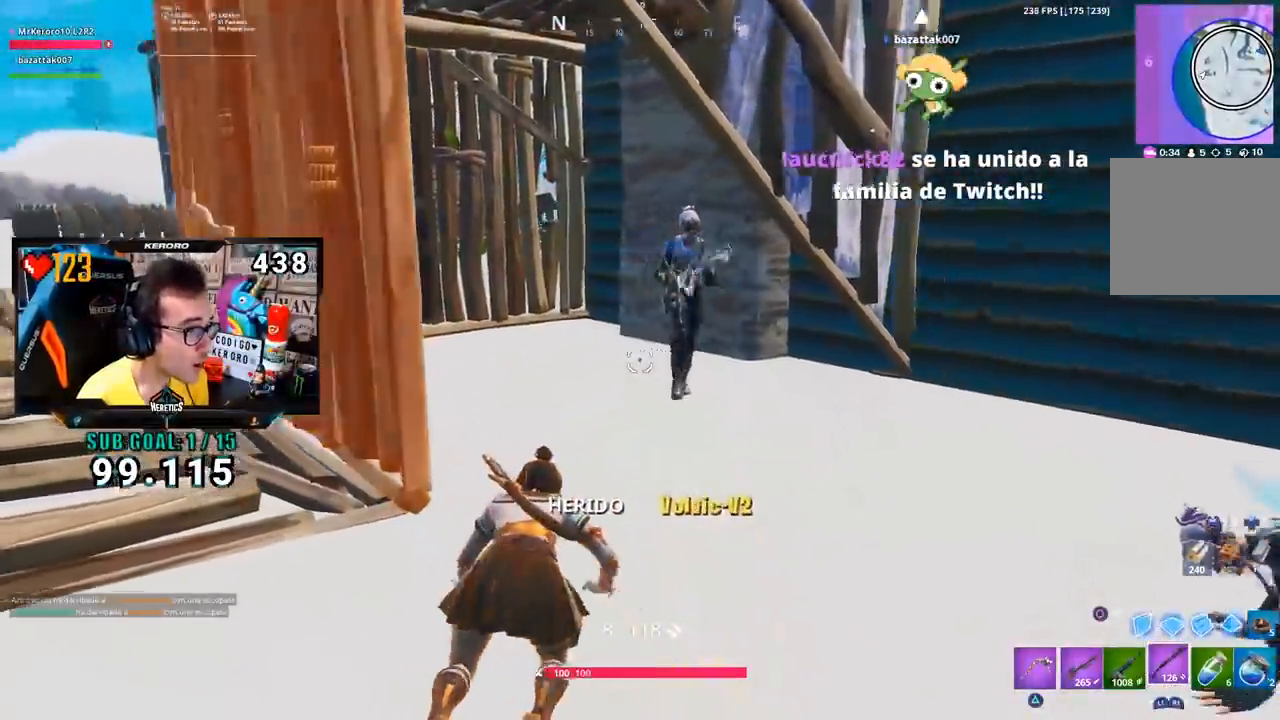
{"buttons": [], "left_stick": "left", "right_stick": "down-right", "events": [[66, "right_stick", "center"], [250, "right_stick", "down-right"], [367, "right_stick", "center"], [417, "left_stick", "left"], [467, "right_stick", "down-right"]]}
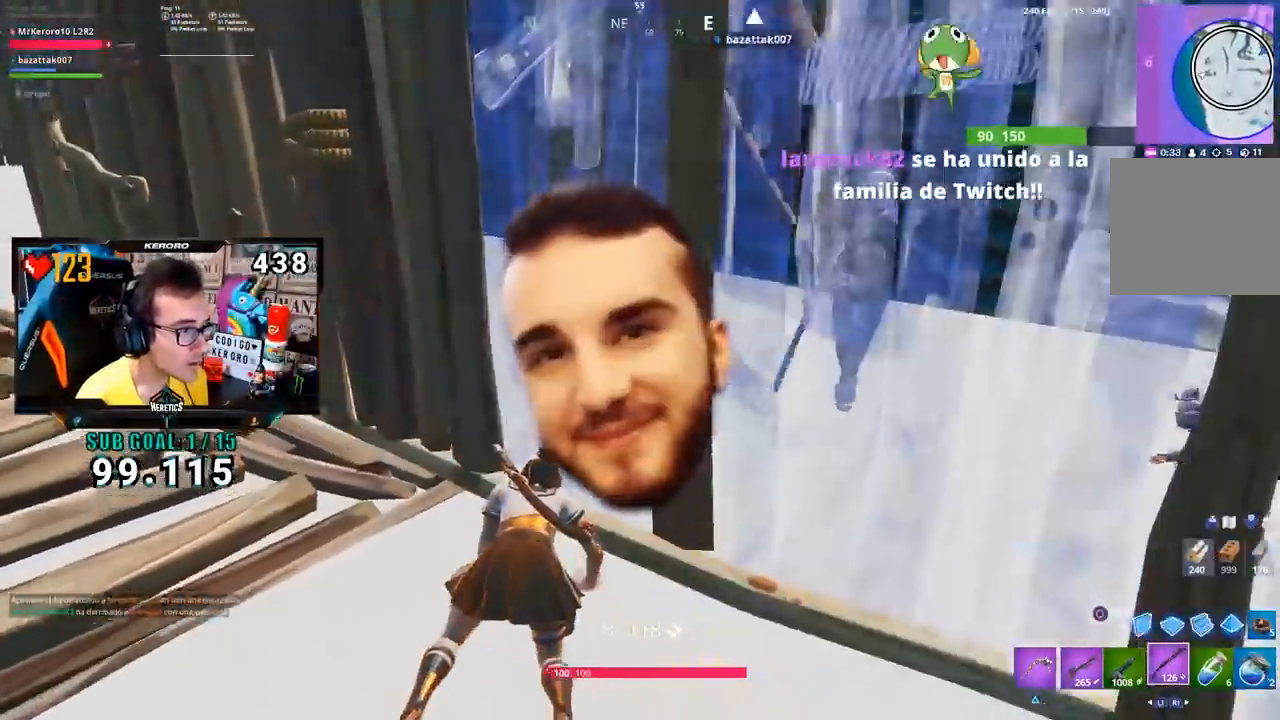
{"buttons": [], "left_stick": "left", "right_stick": "center", "events": [[67, "right_stick", "center"], [200, "right_stick", "right"], [334, "right_stick", "center"]]}
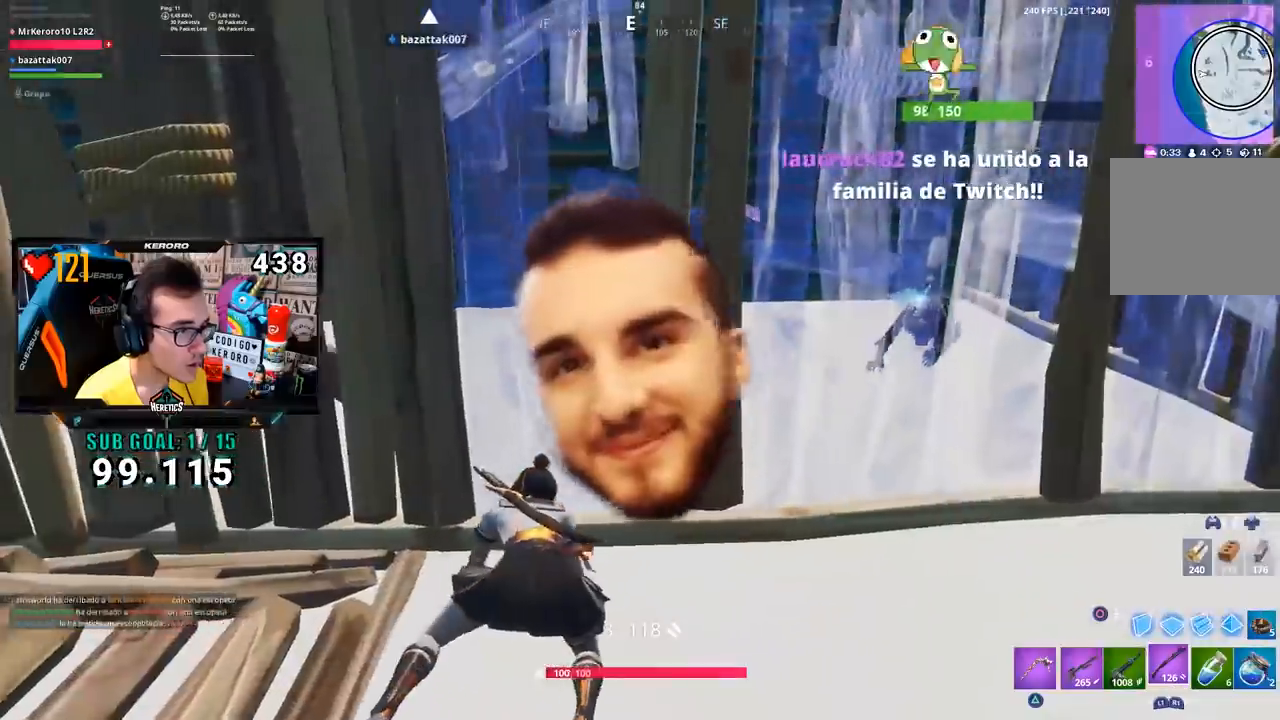
{"buttons": [], "left_stick": "left", "right_stick": "center", "events": [[33, "right_stick", "right"], [100, "right_stick", "center"], [333, "right_stick", "left"], [417, "right_stick", "center"]]}
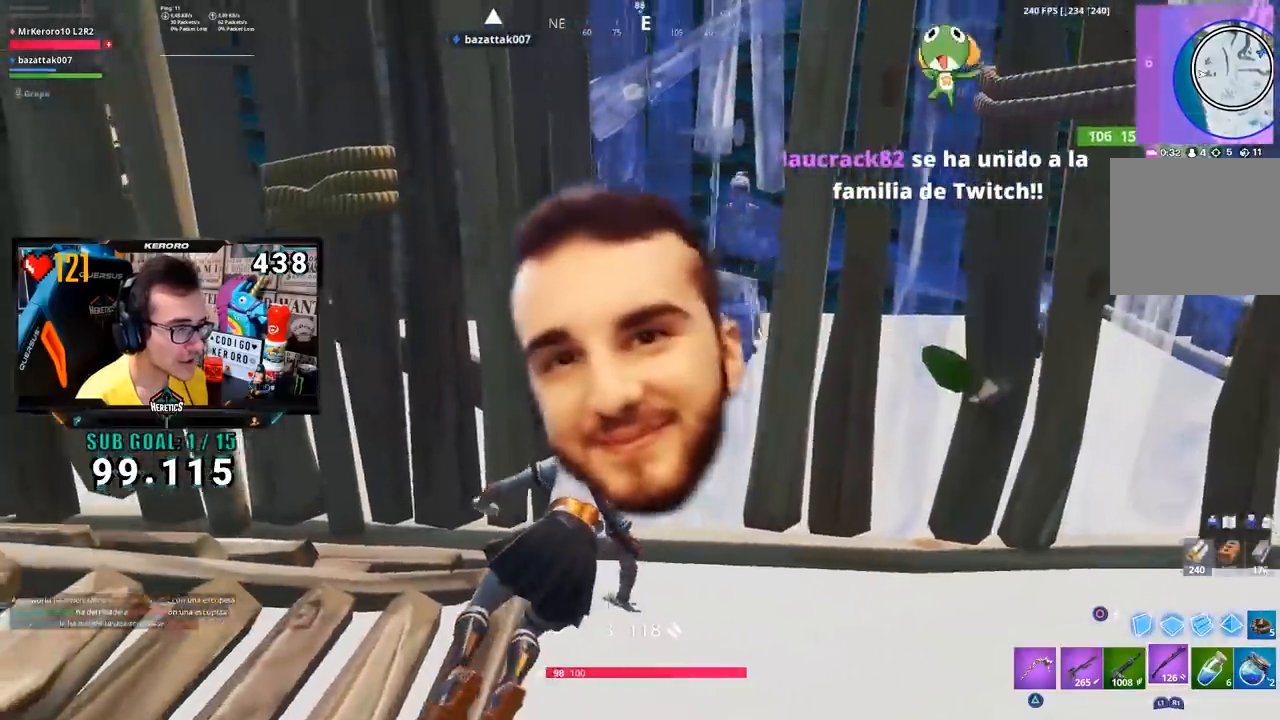
{"buttons": [], "left_stick": "left", "right_stick": "center", "events": []}
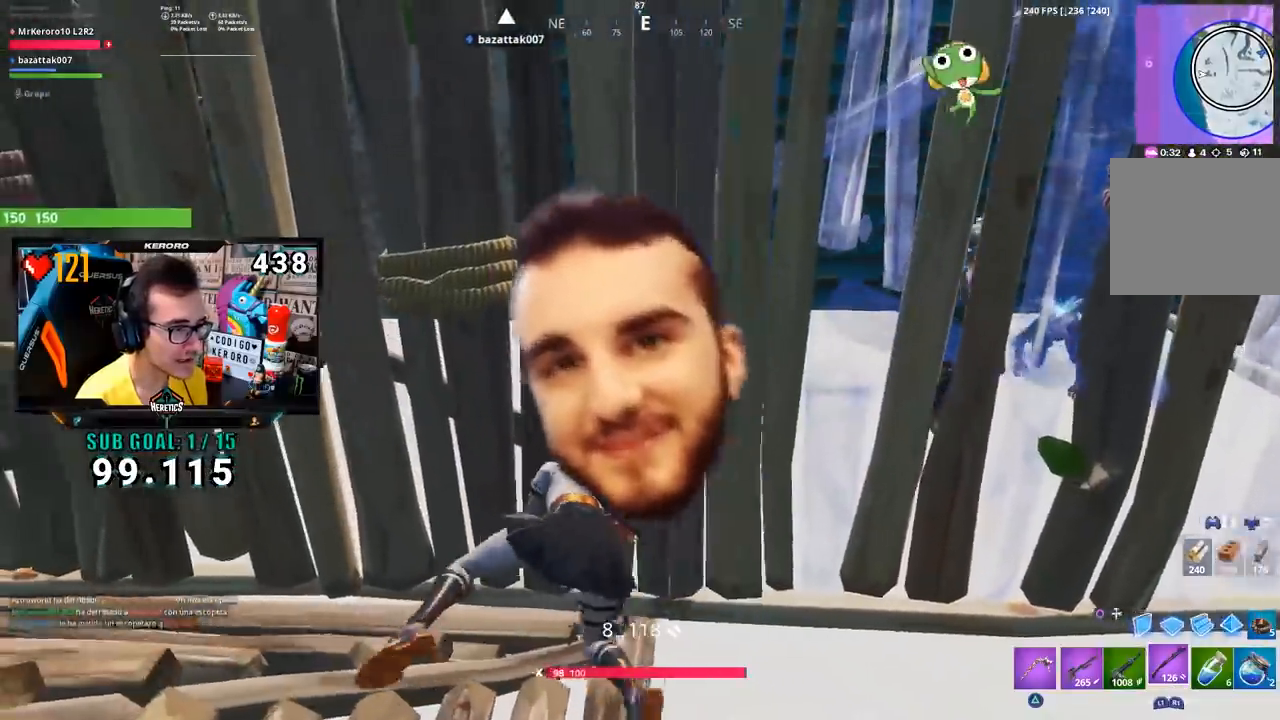
{"buttons": [], "left_stick": "left", "right_stick": "right", "events": [[483, "right_stick", "right"]]}
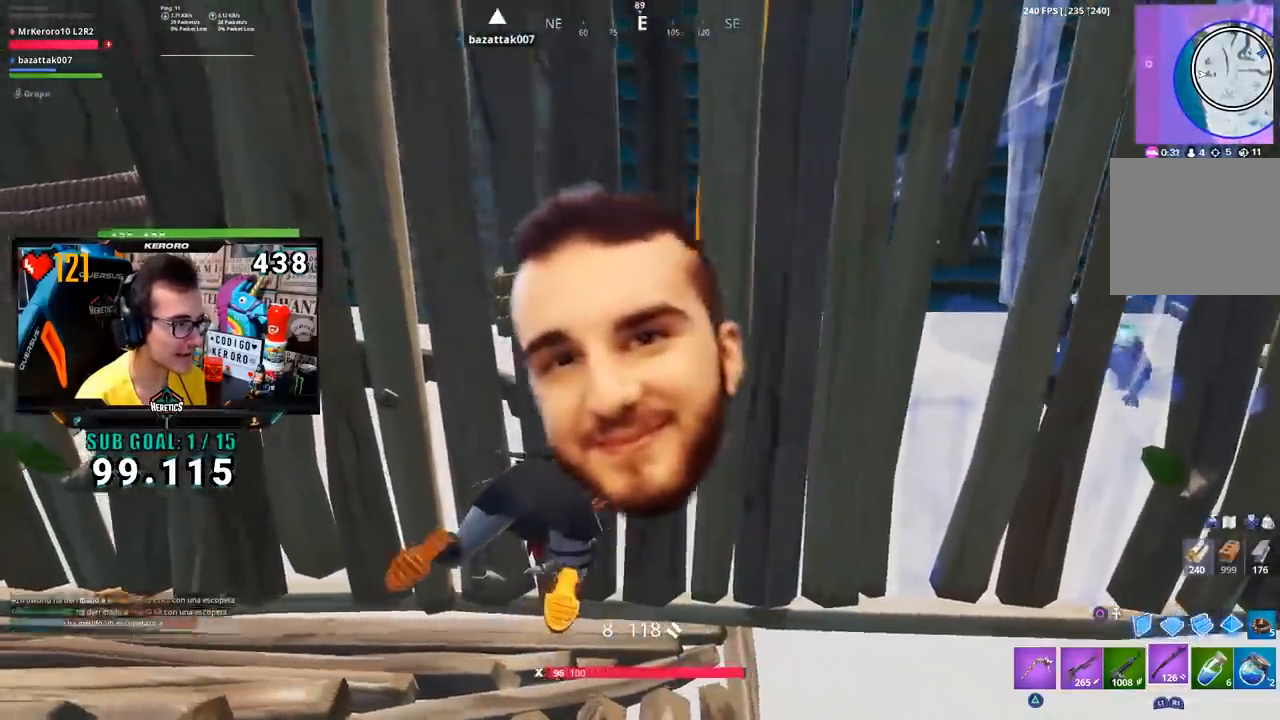
{"buttons": [], "left_stick": "down-left", "right_stick": "center", "events": [[67, "left_stick", "down-left"], [100, "right_stick", "center"], [217, "right_stick", "right"], [350, "right_stick", "center"]]}
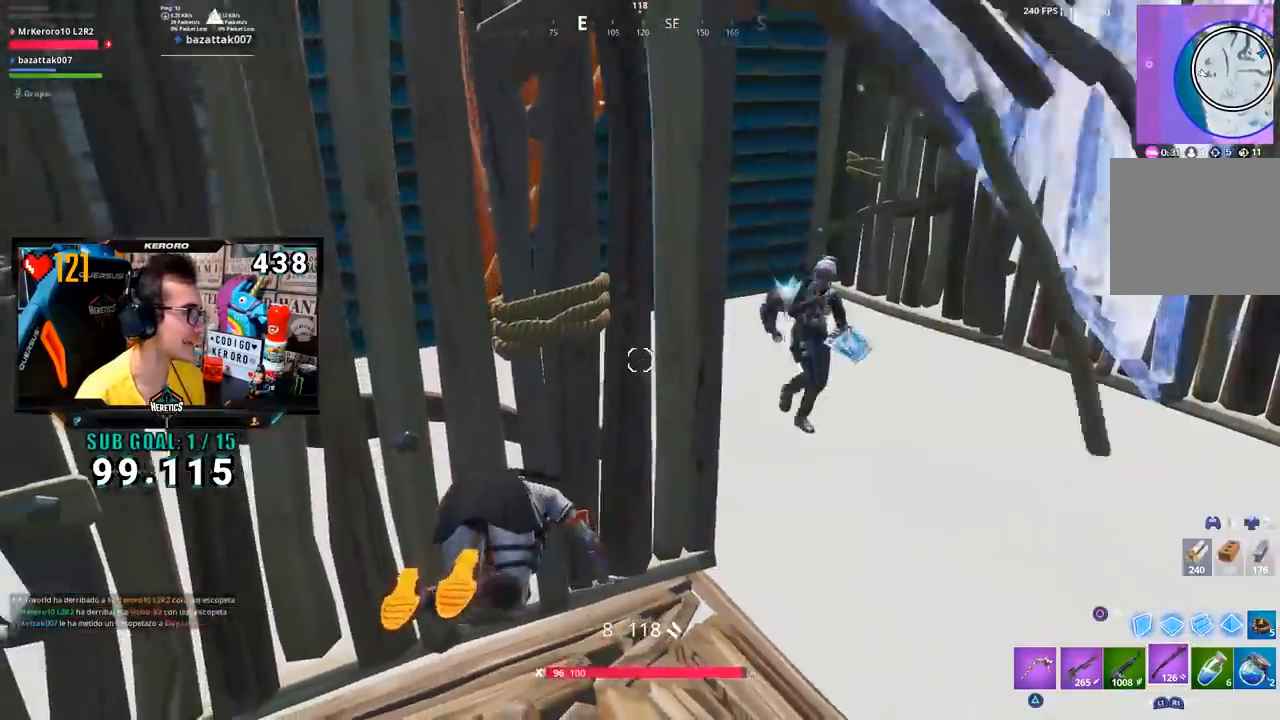
{"buttons": [], "left_stick": "down-right", "right_stick": "right", "events": [[150, "right_stick", "up-right"], [233, "right_stick", "center"], [417, "right_stick", "right"], [433, "left_stick", "down-right"]]}
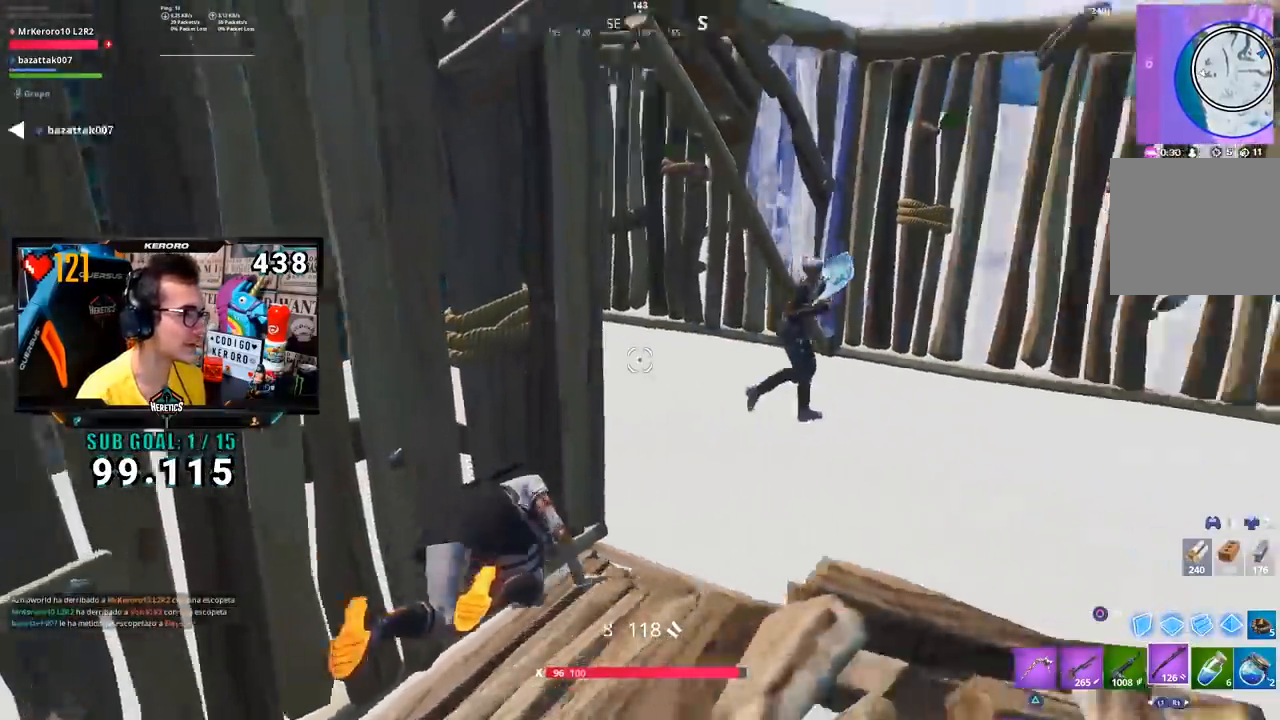
{"buttons": [], "left_stick": "down-right", "right_stick": "center", "events": [[100, "right_stick", "center"], [234, "right_stick", "right"], [334, "right_stick", "center"]]}
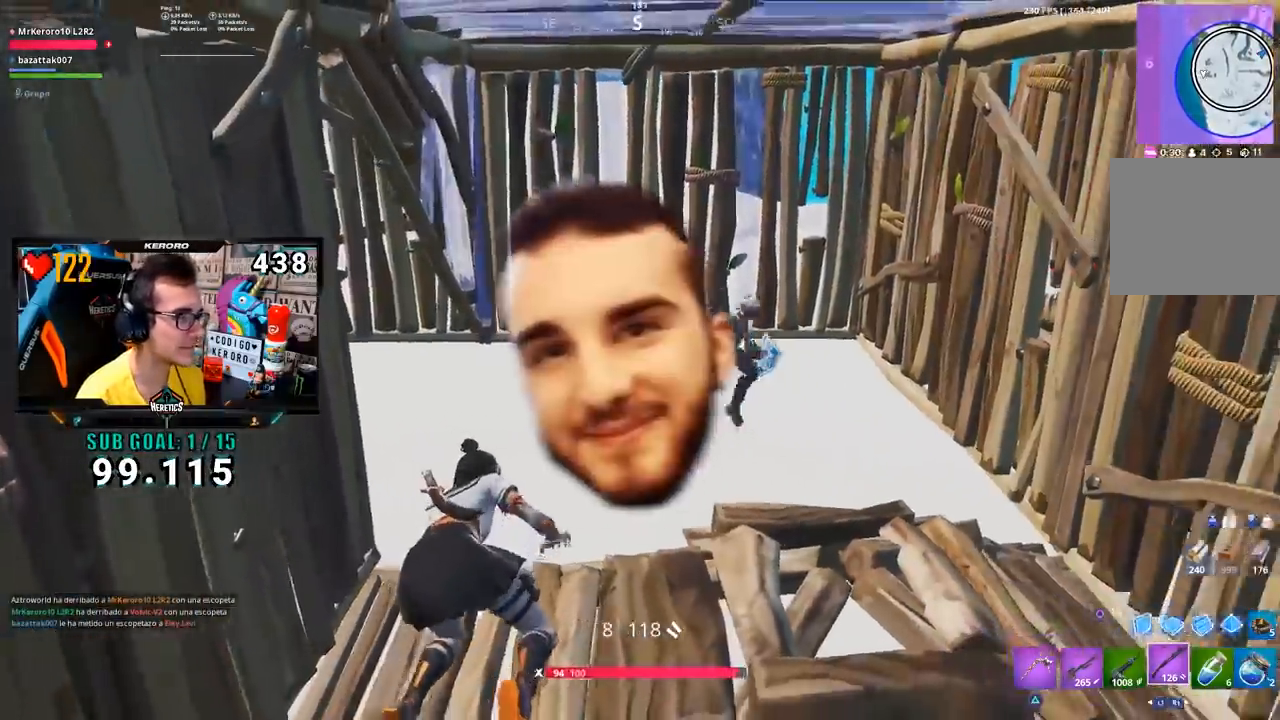
{"buttons": [], "left_stick": "down-right", "right_stick": "center", "events": [[16, "right_stick", "down-right"], [166, "right_stick", "center"], [383, "right_stick", "right"], [483, "right_stick", "center"]]}
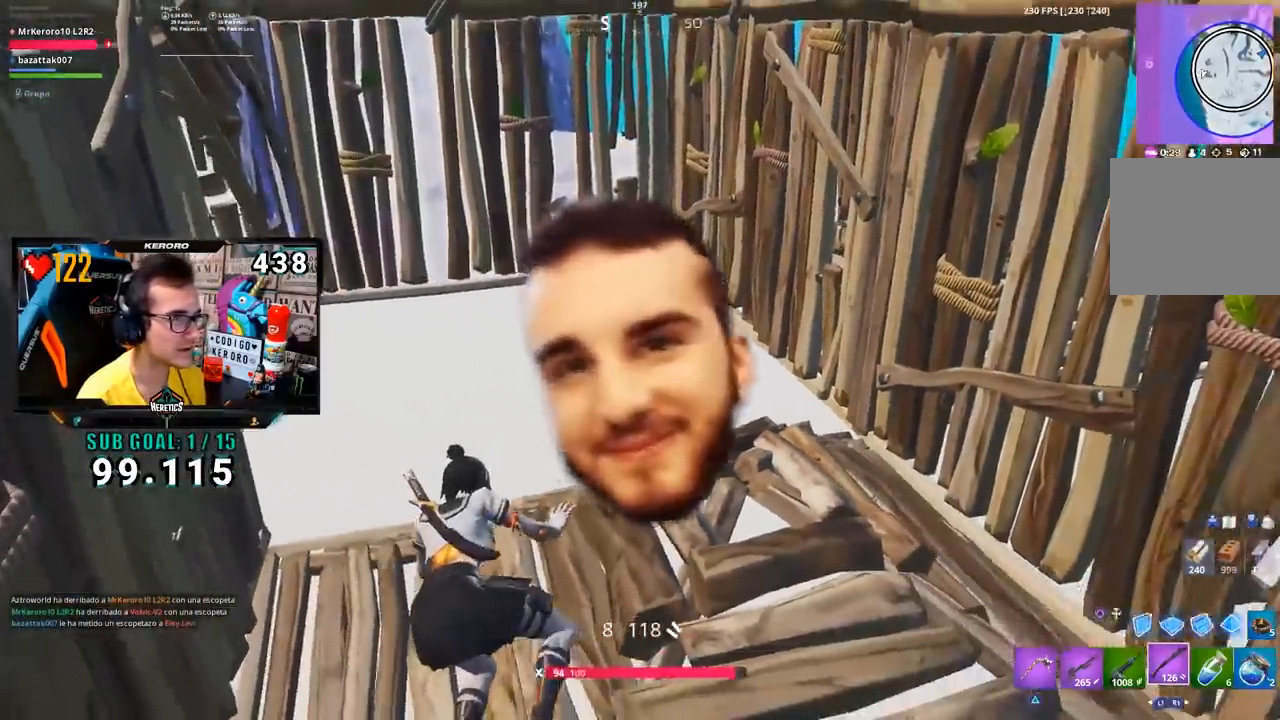
{"buttons": [], "left_stick": "up-right", "right_stick": "center", "events": [[134, "right_stick", "right"], [284, "left_stick", "right"], [401, "left_stick", "up-right"], [484, "right_stick", "center"]]}
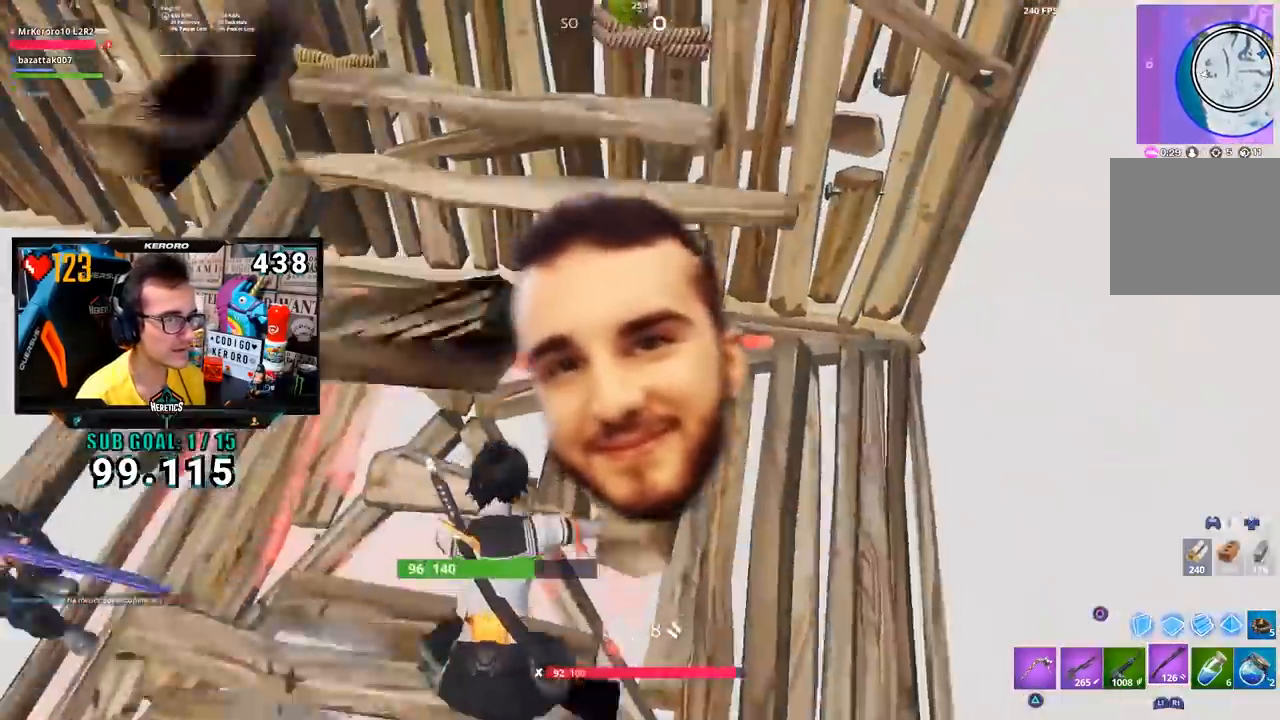
{"buttons": [], "left_stick": "up-right", "right_stick": "left", "events": [[183, "right_stick", "up"], [283, "right_stick", "center"], [450, "right_stick", "left"]]}
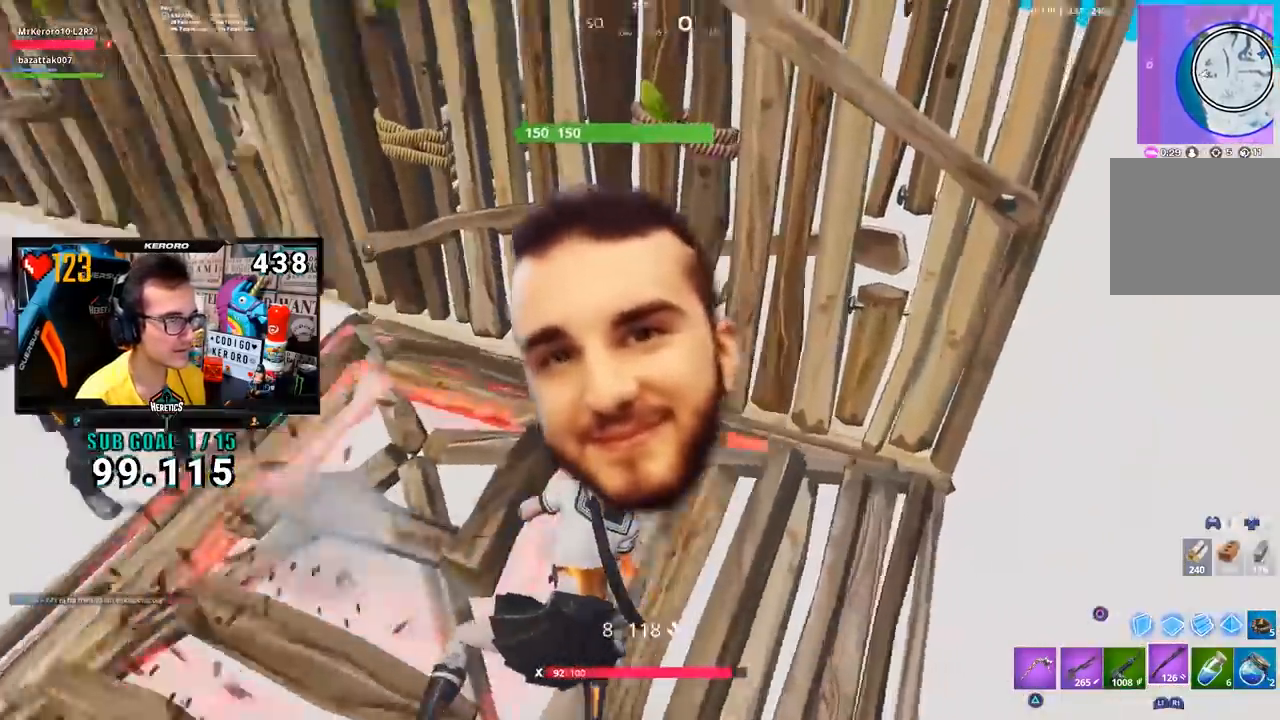
{"buttons": [], "left_stick": "up-right", "right_stick": "center", "events": [[50, "L1", "down"], [67, "right_stick", "center"], [167, "right_stick", "up-left"], [184, "L1", "up"], [300, "right_stick", "center"]]}
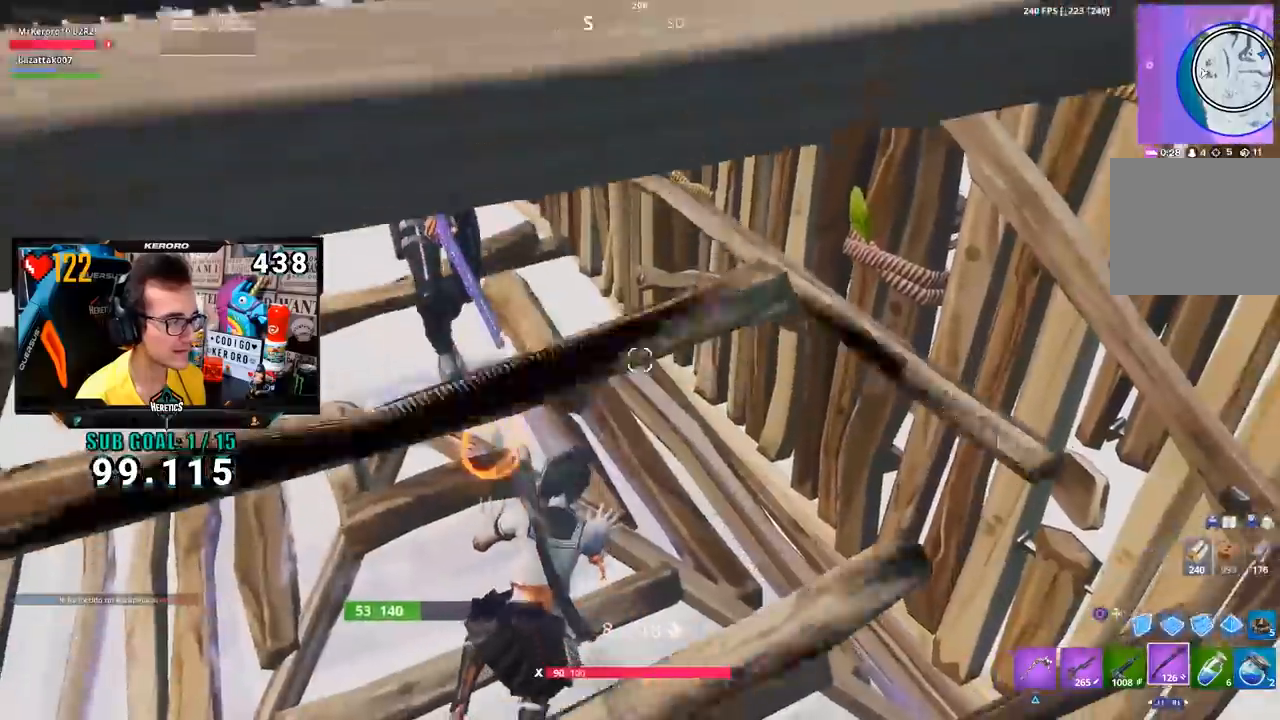
{"buttons": [], "left_stick": "up-right", "right_stick": "up-left", "events": [[467, "right_stick", "up-left"]]}
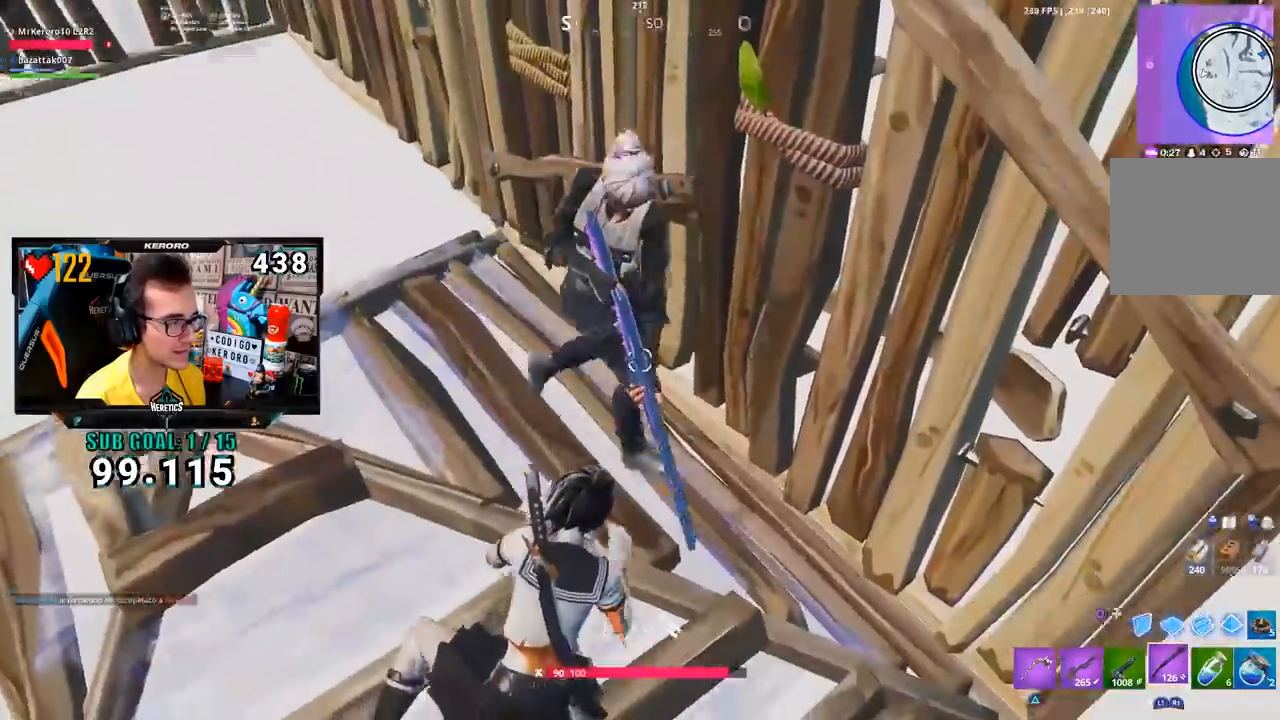
{"buttons": [], "left_stick": "up-left", "right_stick": "right", "events": [[50, "right_stick", "center"], [67, "left_stick", "up"], [200, "left_stick", "up-left"], [234, "right_stick", "right"], [367, "right_stick", "center"], [467, "right_stick", "right"]]}
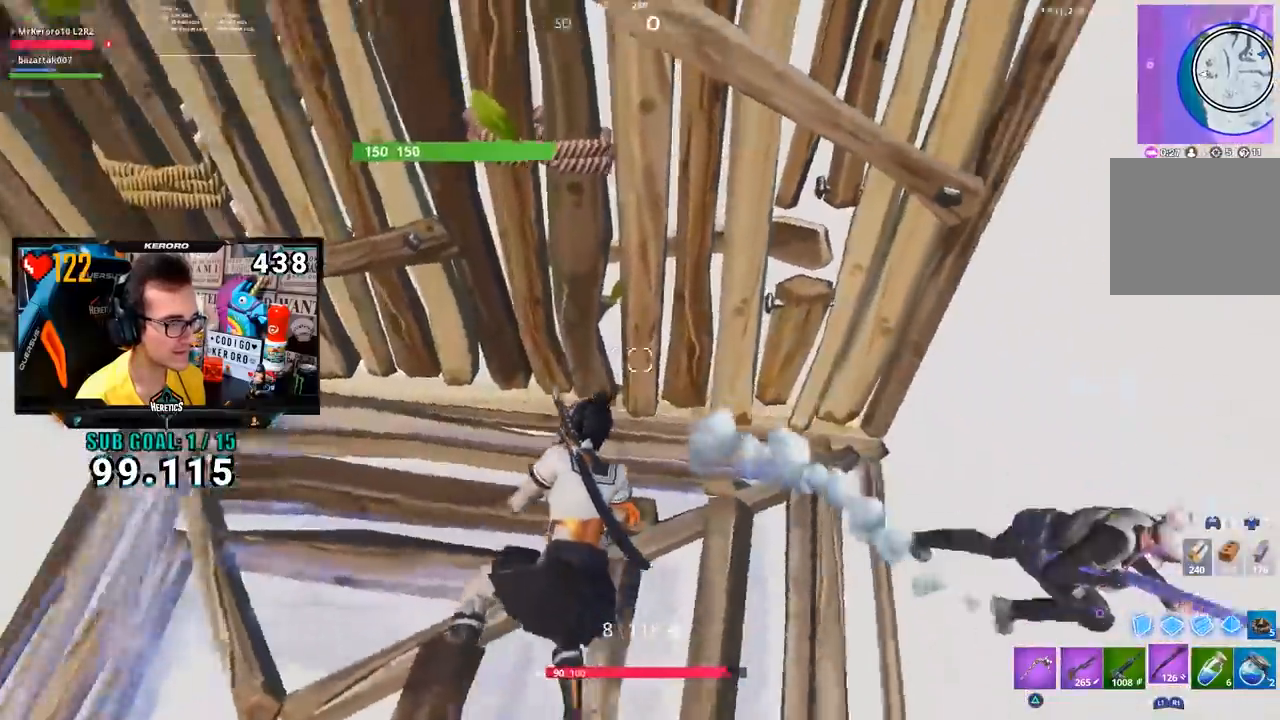
{"buttons": [], "left_stick": "down-left", "right_stick": "center", "events": [[66, "left_stick", "left"], [66, "right_stick", "up-right"], [166, "right_stick", "center"], [300, "right_stick", "right"], [400, "left_stick", "down-left"], [467, "right_stick", "center"]]}
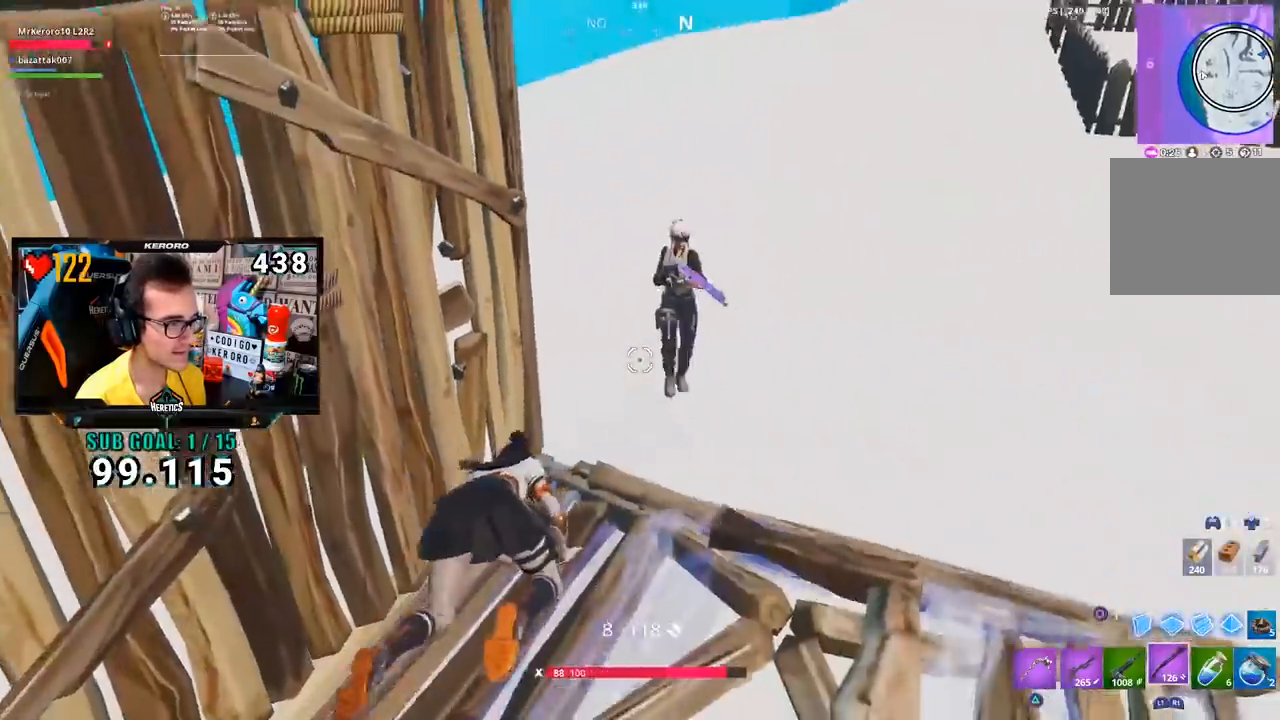
{"buttons": [], "left_stick": "right", "right_stick": "center", "events": [[33, "left_stick", "down"], [267, "right_stick", "right"], [434, "left_stick", "right"], [434, "right_stick", "center"]]}
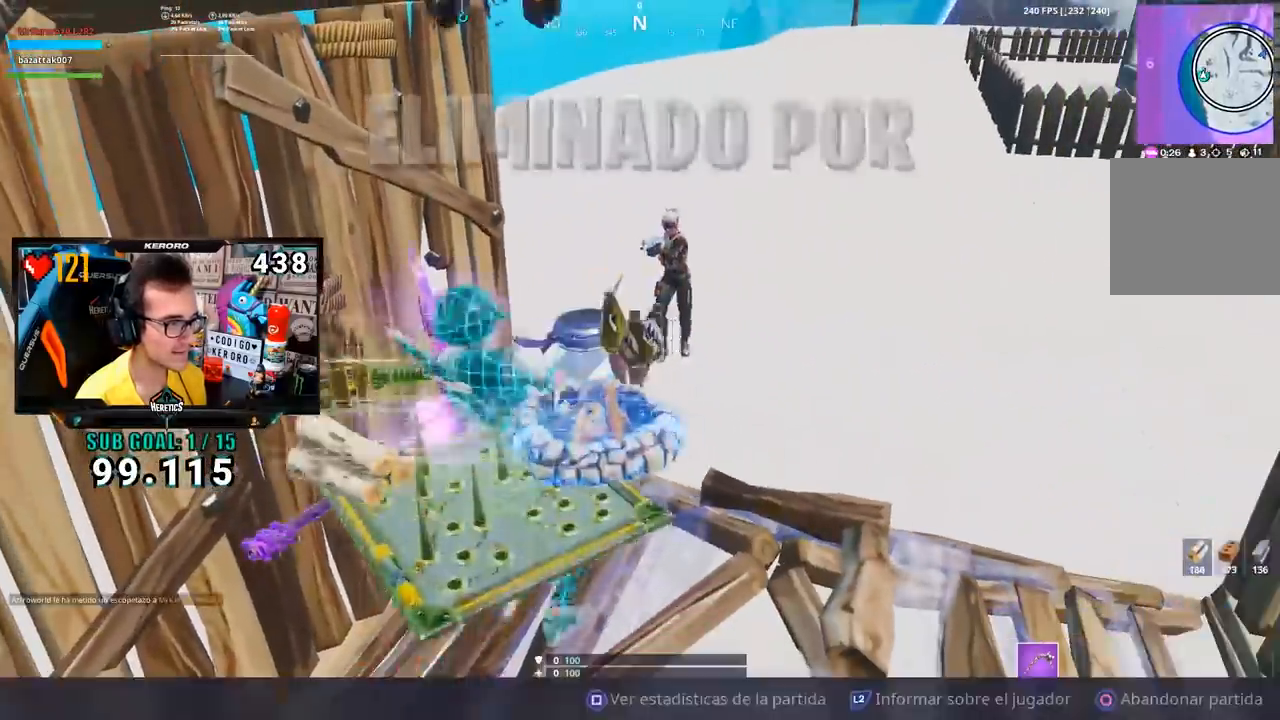
{"buttons": [], "left_stick": "up-right", "right_stick": "center", "events": [[66, "left_stick", "up-right"]]}
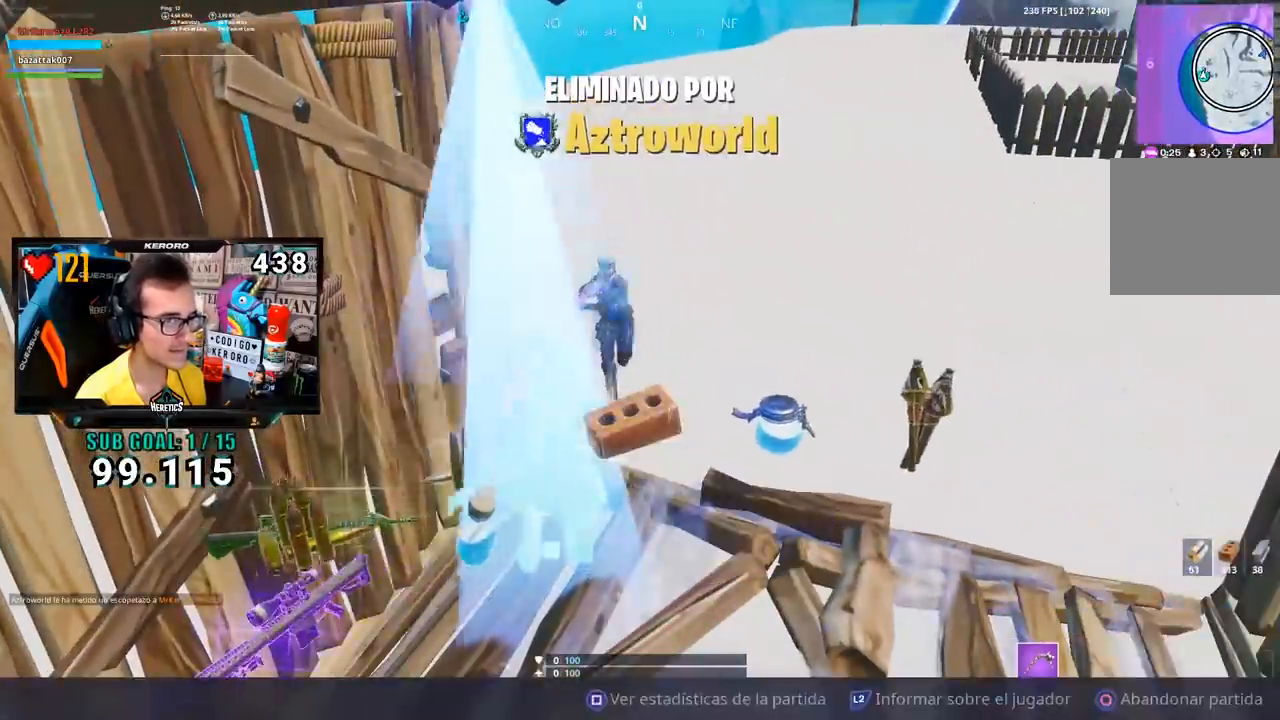
{"buttons": [], "left_stick": "center", "right_stick": "center", "events": [[467, "left_stick", "center"]]}